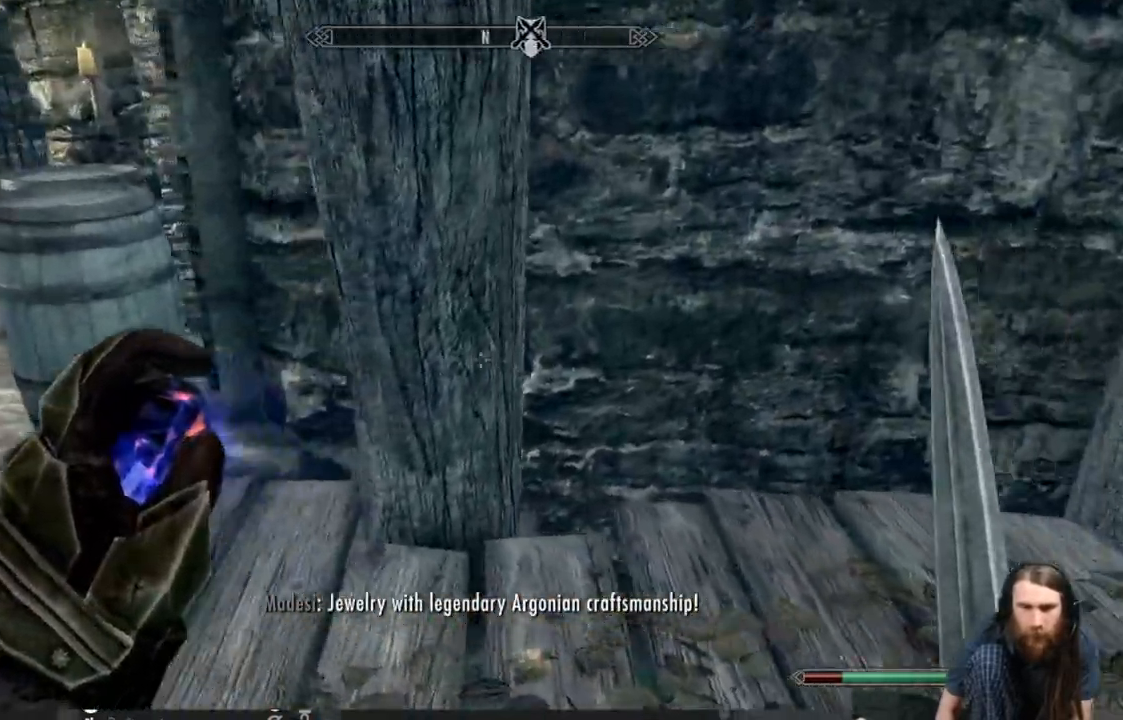
Gameplay with a controller (Xbox layout); each line is a JSON object with the inputs held at the frame after it. "events" lists button and stick changes between this image and that frame as [ms after this image, input, new state], when the widget could be followed in between.
{"buttons": [], "left_stick": "center", "right_stick": "center", "events": [[167, "right_stick", "center"], [350, "left_stick", "center"]]}
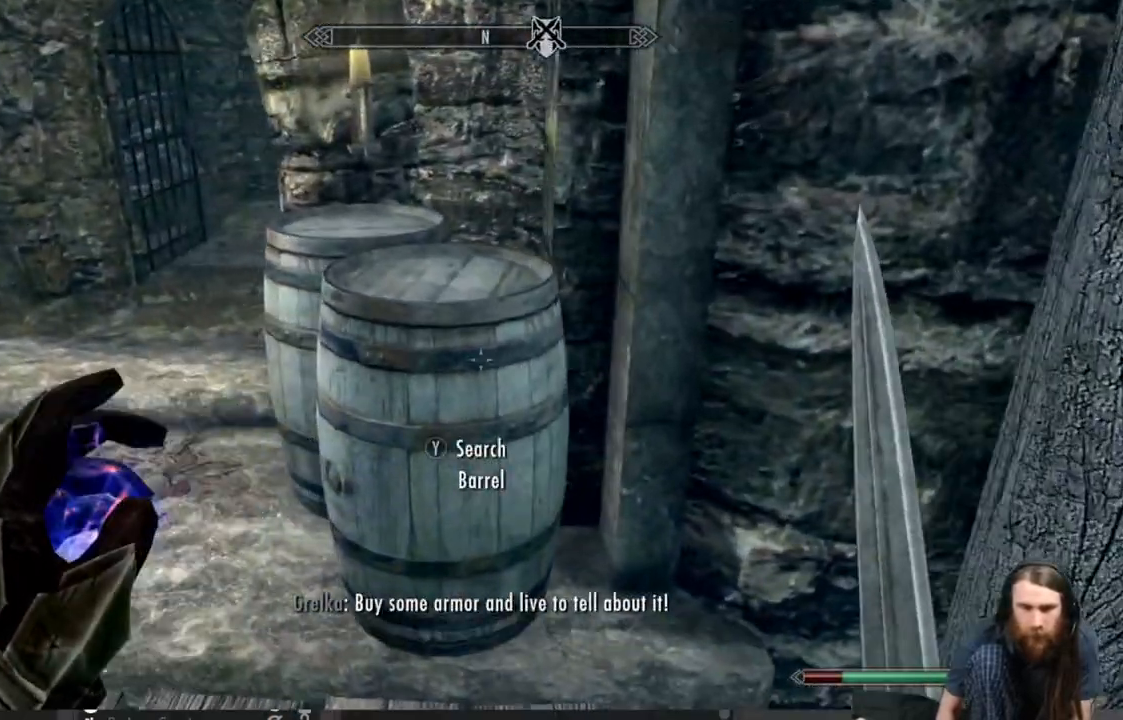
{"buttons": [], "left_stick": "center", "right_stick": "center", "events": [[50, "left_stick", "left"], [117, "left_stick", "center"], [267, "Y", "down"], [400, "Y", "up"]]}
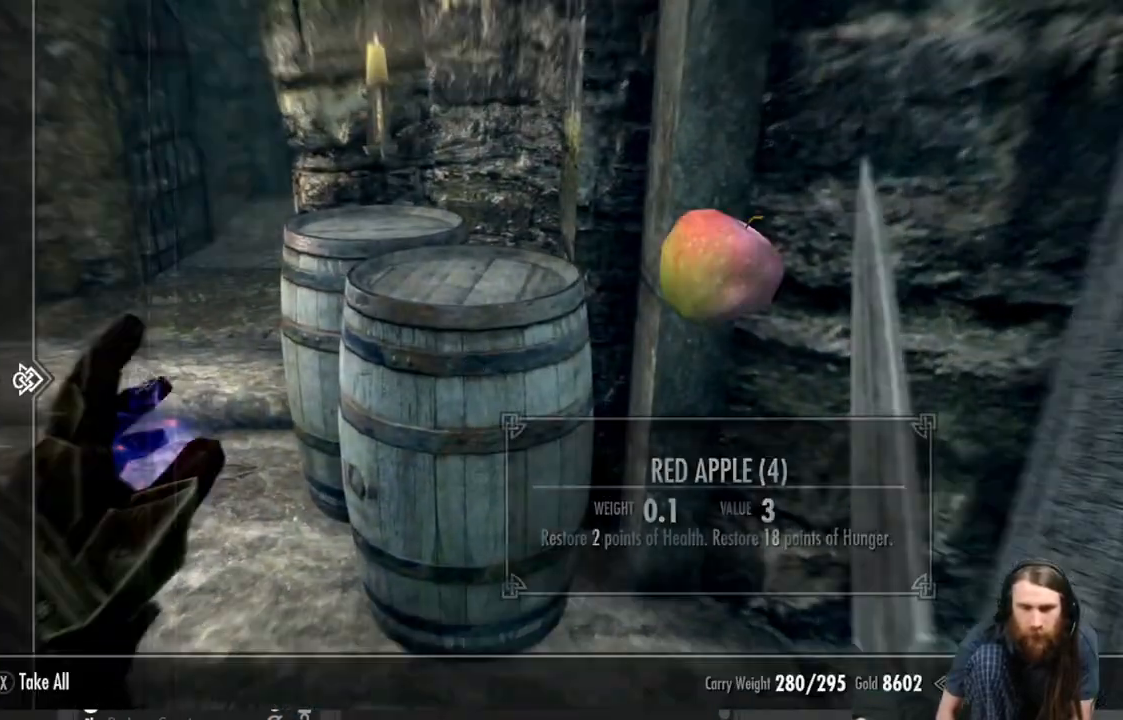
{"buttons": [], "left_stick": "center", "right_stick": "center", "events": []}
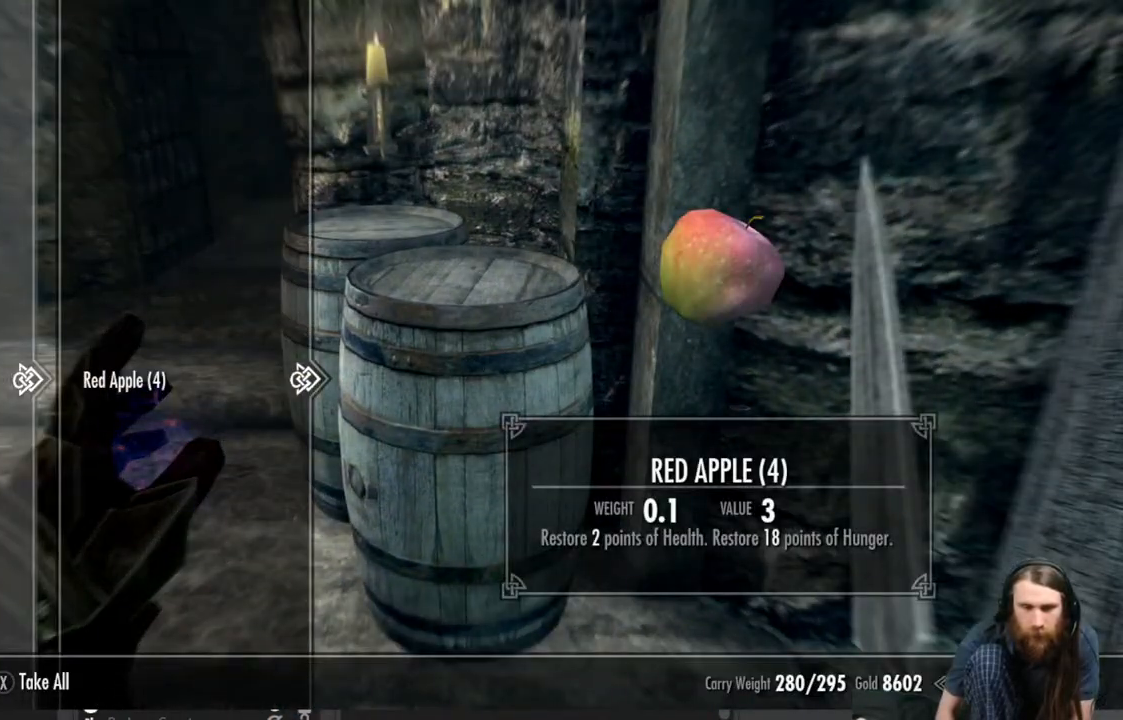
{"buttons": [], "left_stick": "up-left", "right_stick": "down-right", "events": [[100, "X", "down"], [200, "X", "up"], [317, "left_stick", "left"], [433, "right_stick", "down-right"], [500, "left_stick", "up-left"]]}
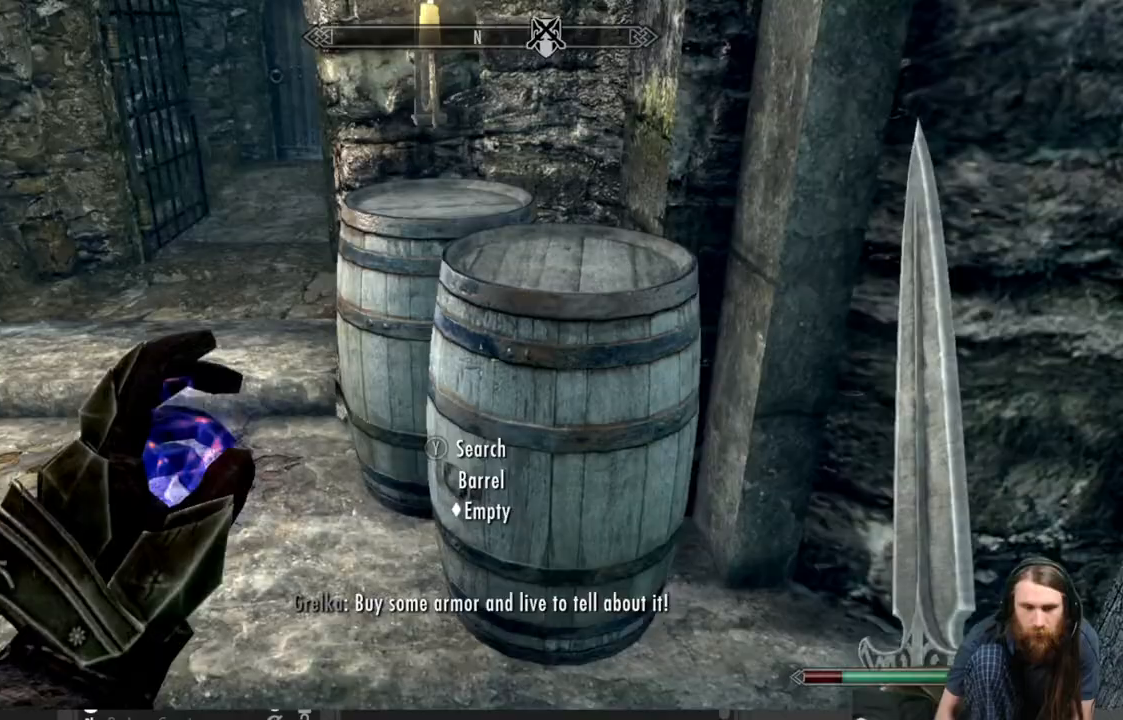
{"buttons": [], "left_stick": "center", "right_stick": "center", "events": [[167, "right_stick", "right"], [367, "right_stick", "center"], [417, "left_stick", "center"]]}
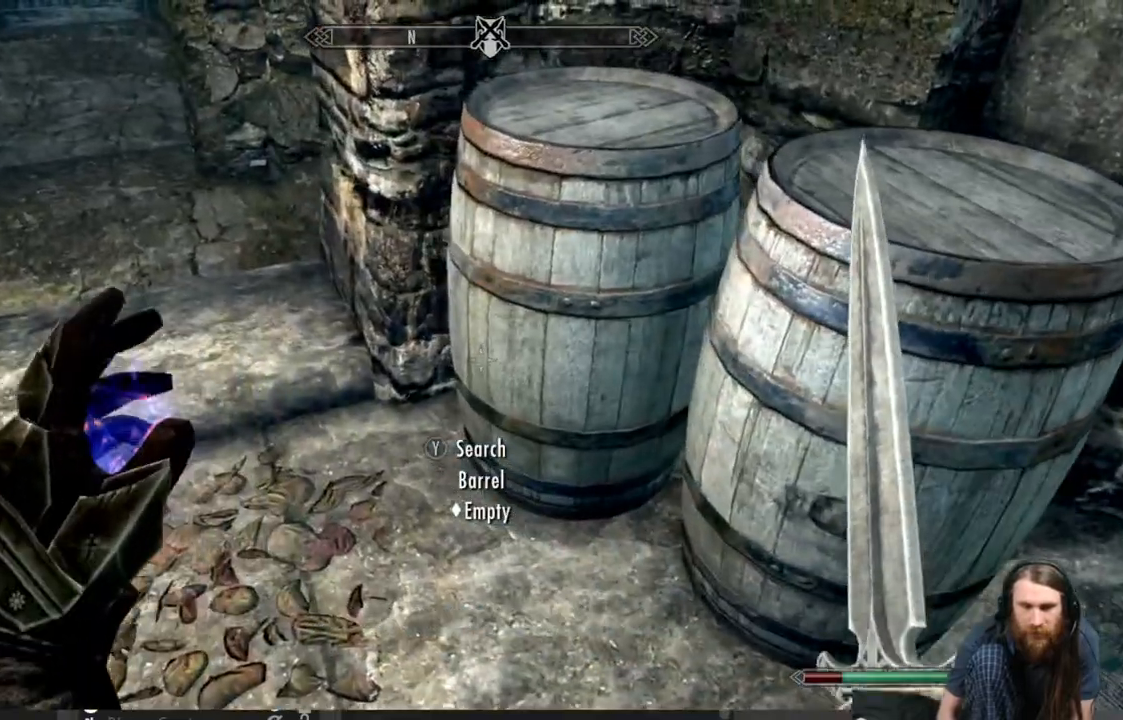
{"buttons": [], "left_stick": "left", "right_stick": "left", "events": [[333, "left_stick", "left"], [333, "right_stick", "down-left"], [433, "right_stick", "left"]]}
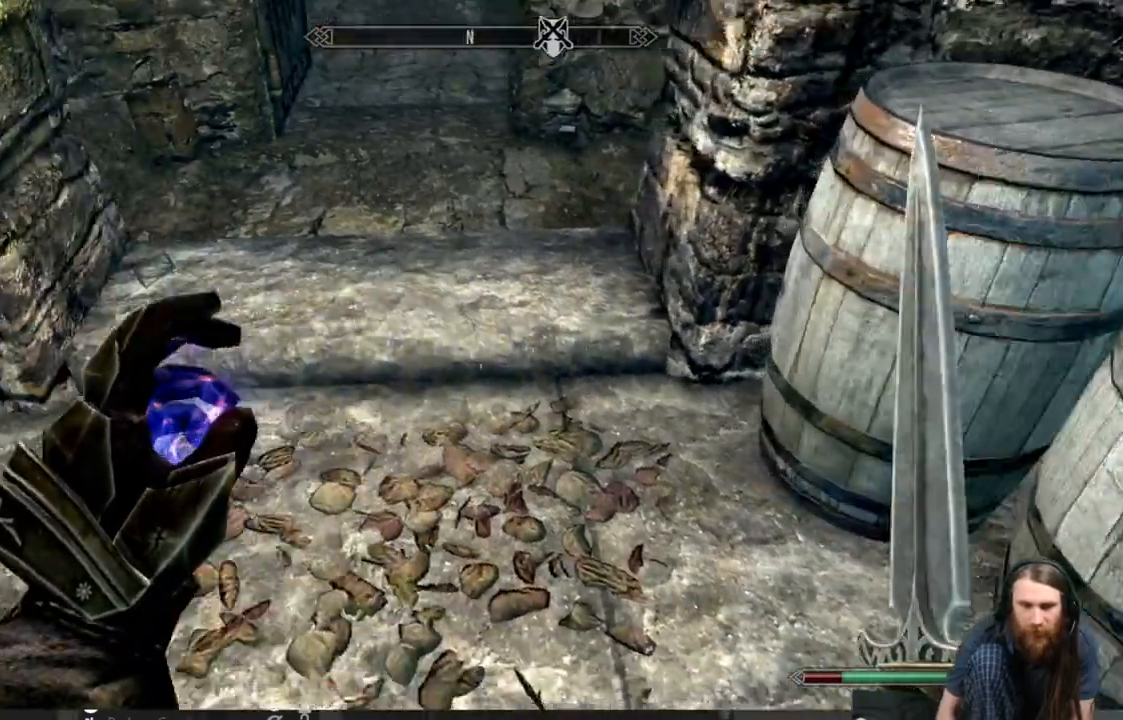
{"buttons": [], "left_stick": "up-right", "right_stick": "down-right", "events": [[317, "left_stick", "up-right"], [500, "right_stick", "down-right"]]}
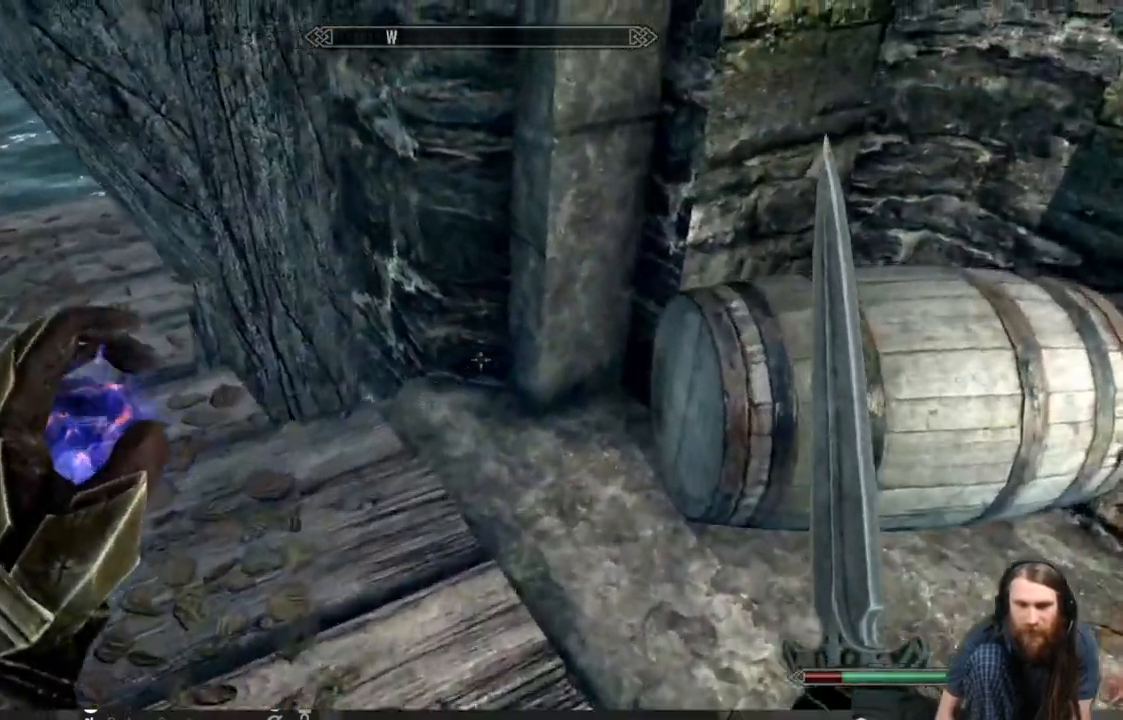
{"buttons": [], "left_stick": "center", "right_stick": "center", "events": [[150, "right_stick", "right"], [167, "left_stick", "center"], [250, "right_stick", "center"]]}
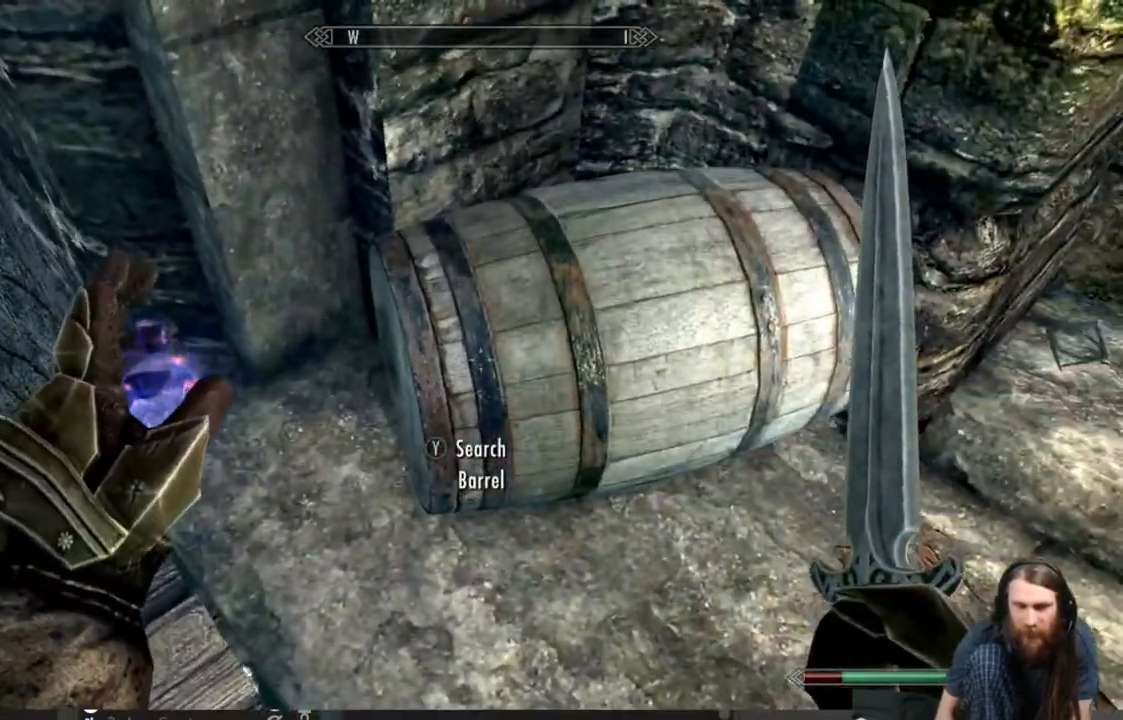
{"buttons": [], "left_stick": "center", "right_stick": "center", "events": [[100, "Y", "down"], [200, "Y", "up"]]}
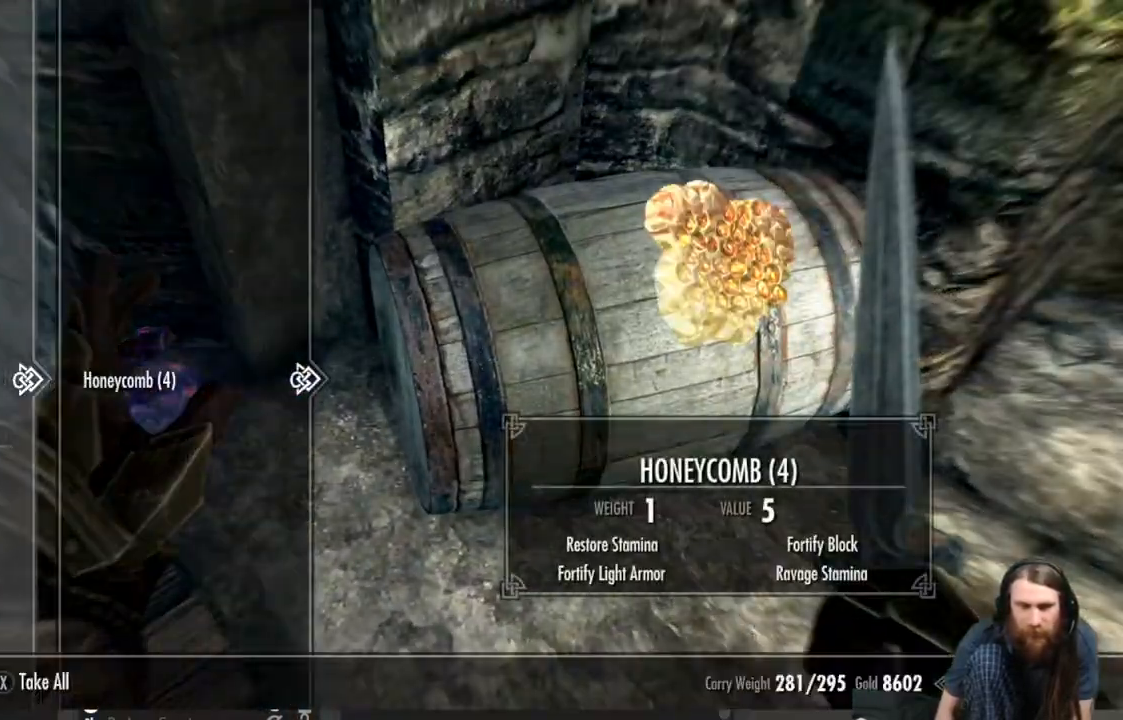
{"buttons": [], "left_stick": "center", "right_stick": "center", "events": [[283, "X", "down"], [350, "X", "up"]]}
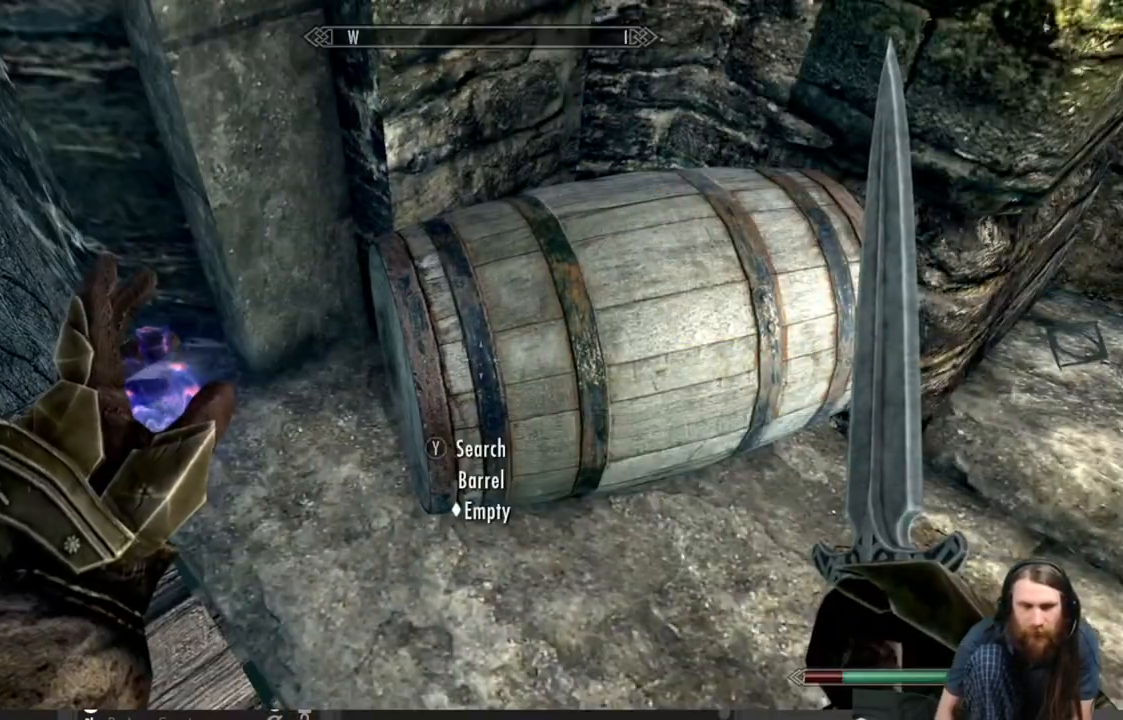
{"buttons": [], "left_stick": "up", "right_stick": "center", "events": [[67, "left_stick", "right"], [133, "right_stick", "up-right"], [433, "right_stick", "center"], [483, "left_stick", "up"]]}
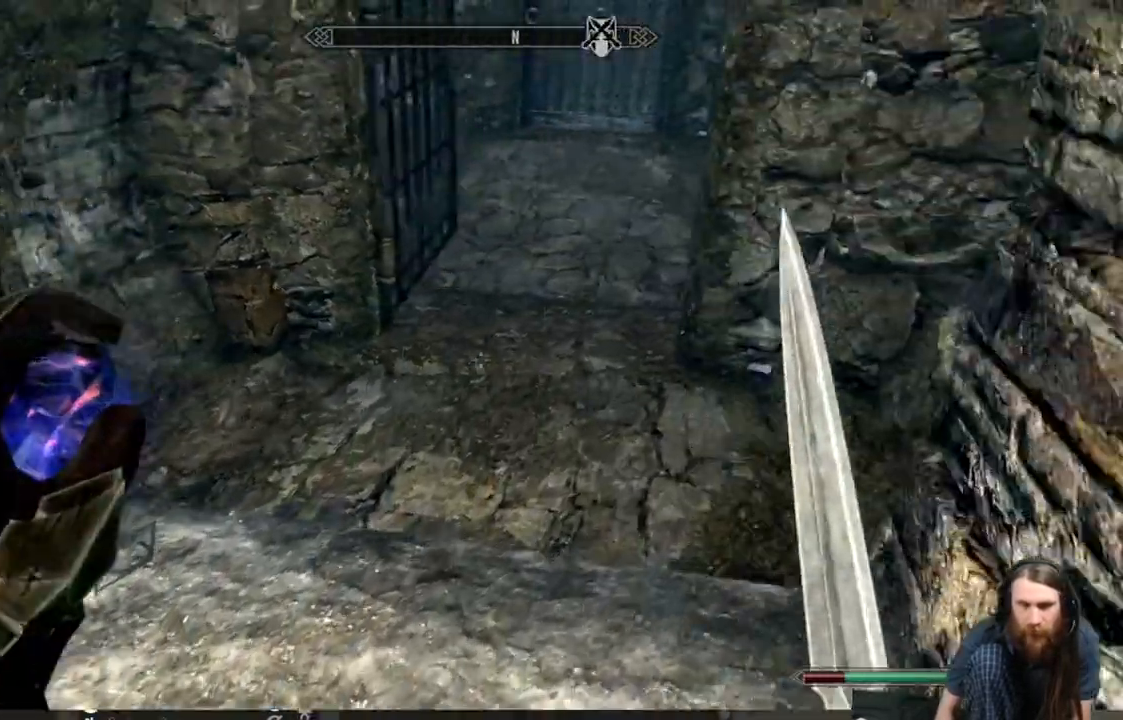
{"buttons": [], "left_stick": "up", "right_stick": "up", "events": [[133, "right_stick", "up"]]}
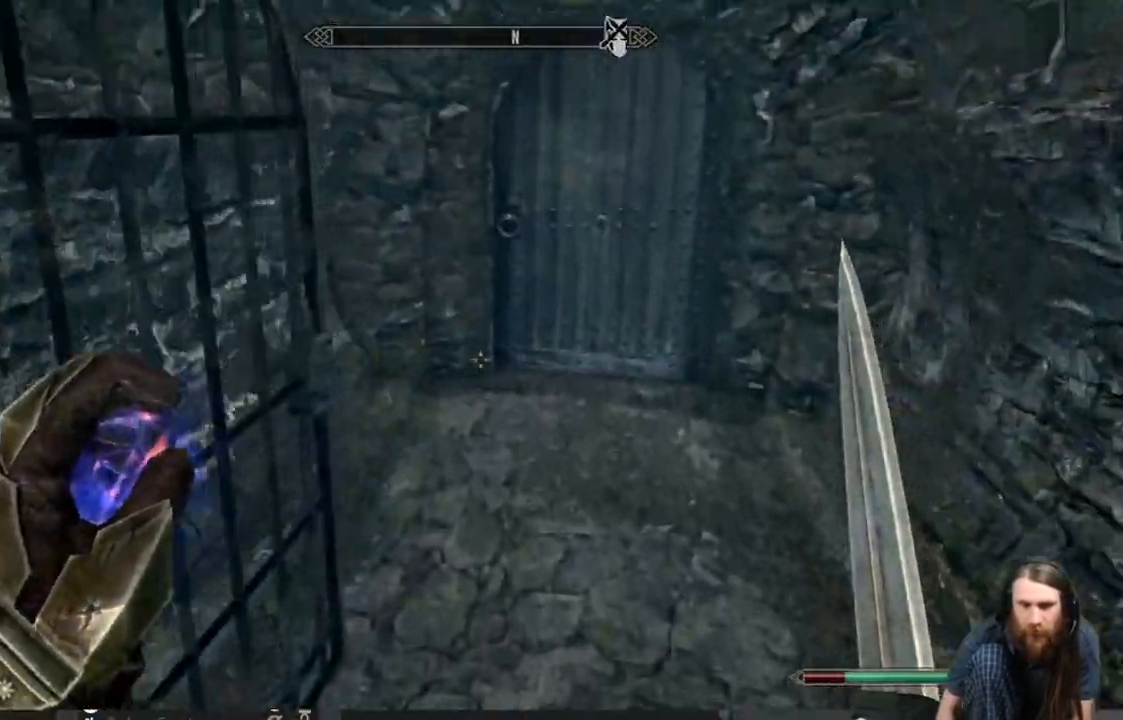
{"buttons": [], "left_stick": "up", "right_stick": "center", "events": [[33, "right_stick", "center"]]}
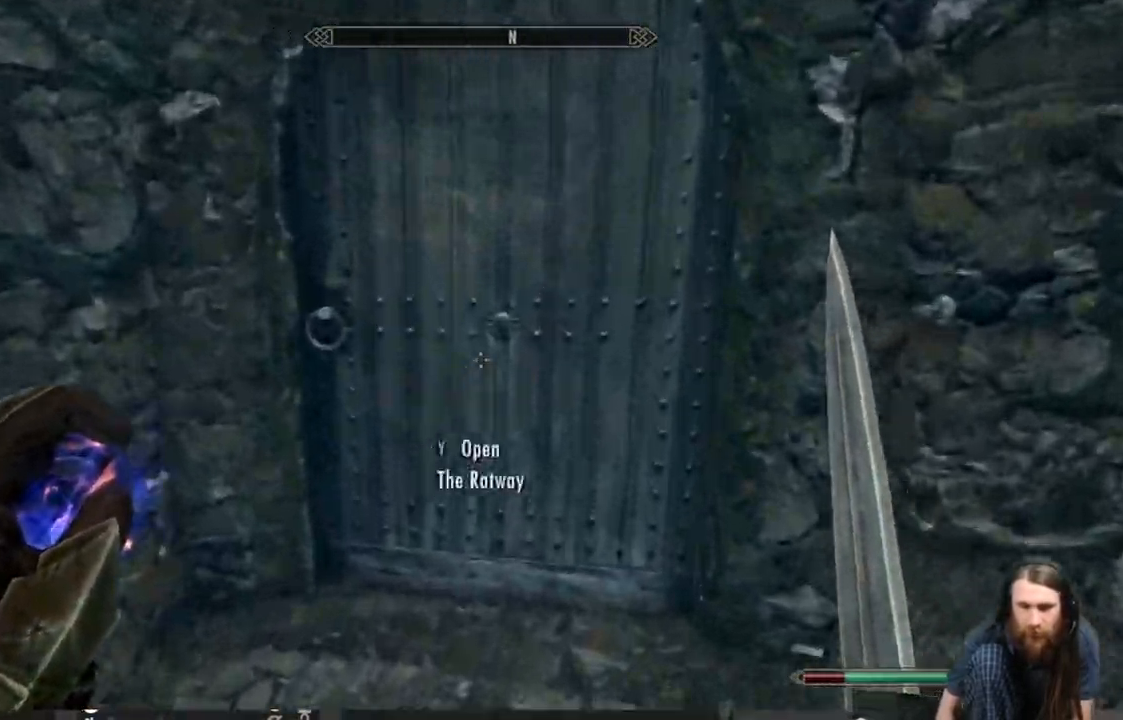
{"buttons": [], "left_stick": "center", "right_stick": "center", "events": [[117, "Y", "down"], [167, "left_stick", "center"], [267, "Y", "up"]]}
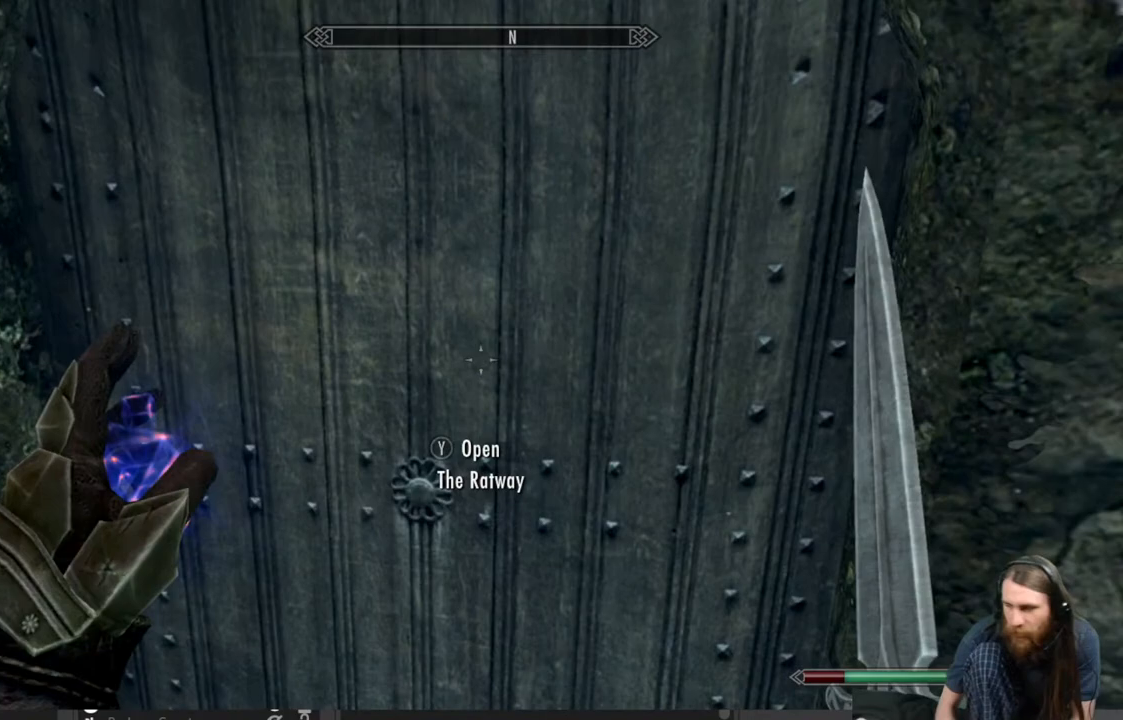
{"buttons": [], "left_stick": "center", "right_stick": "center", "events": []}
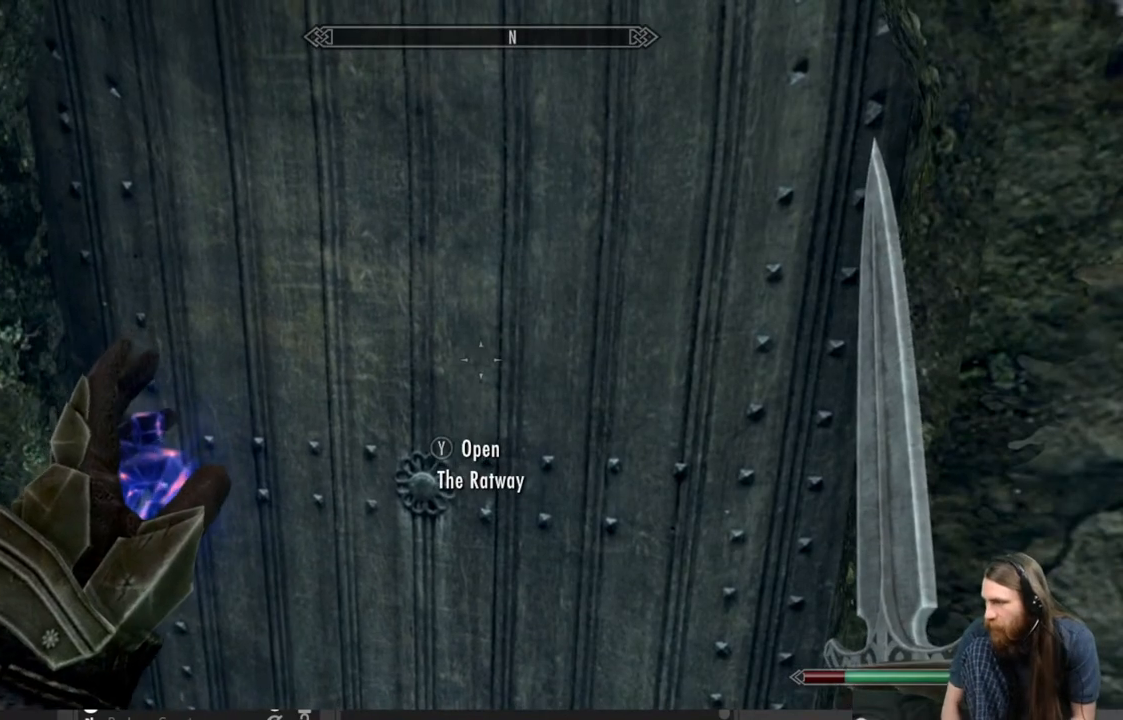
{"buttons": [], "left_stick": "center", "right_stick": "center", "events": []}
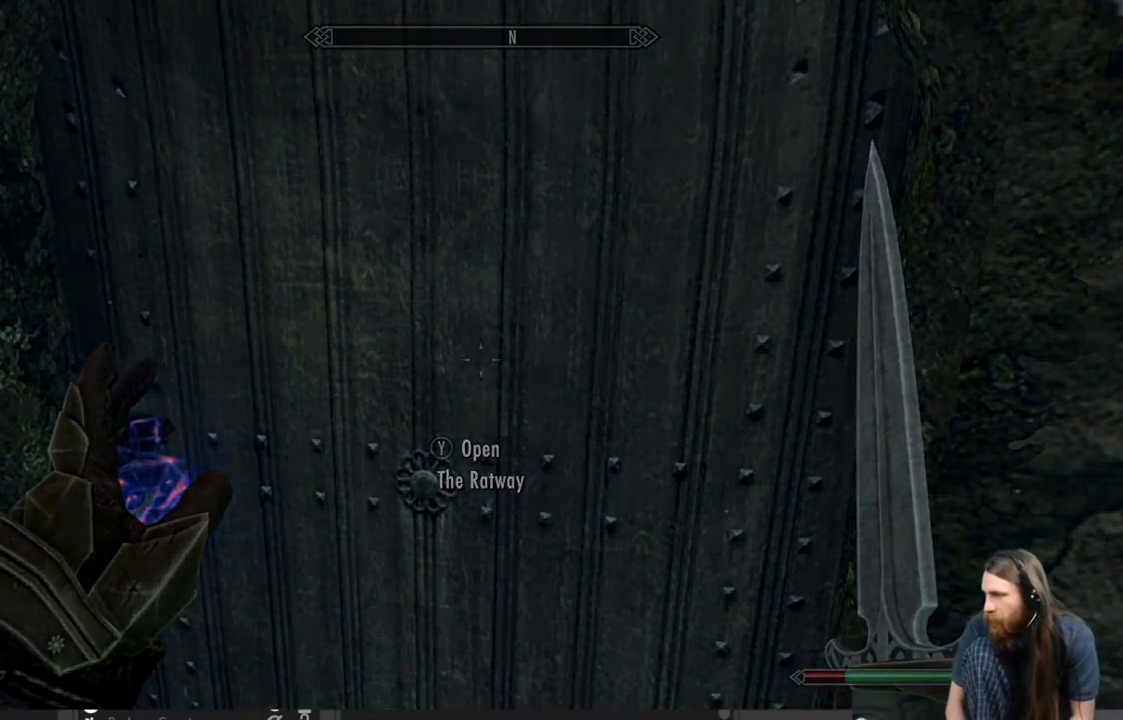
{"buttons": [], "left_stick": "center", "right_stick": "center", "events": []}
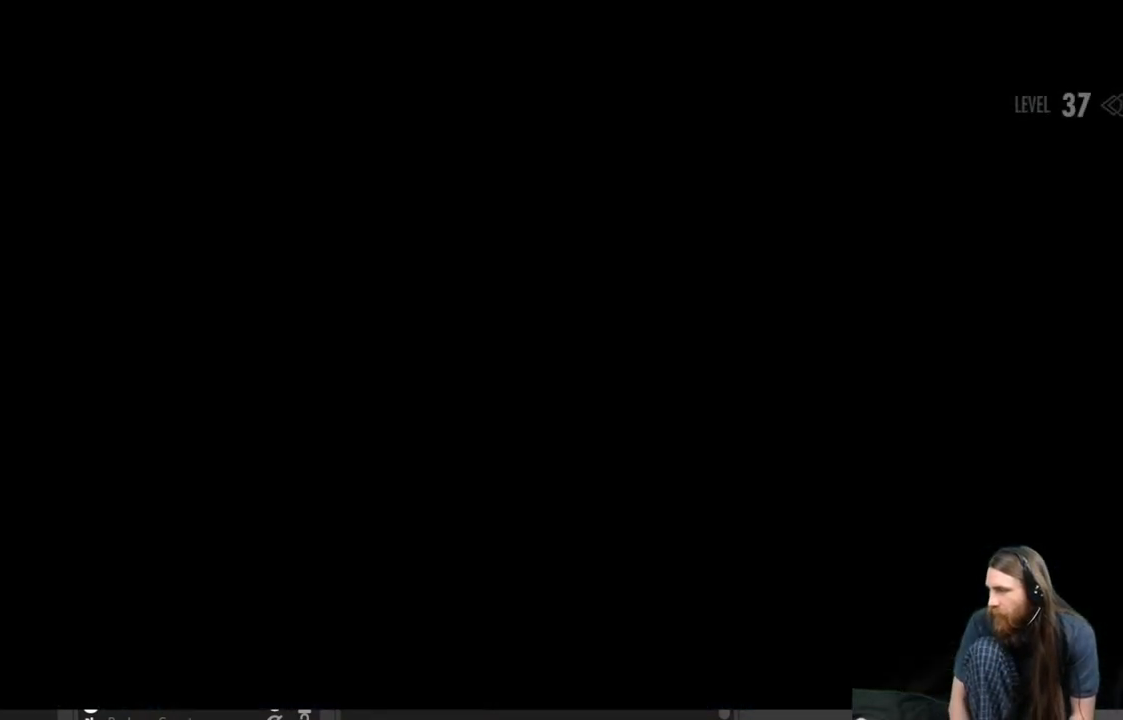
{"buttons": [], "left_stick": "center", "right_stick": "center", "events": []}
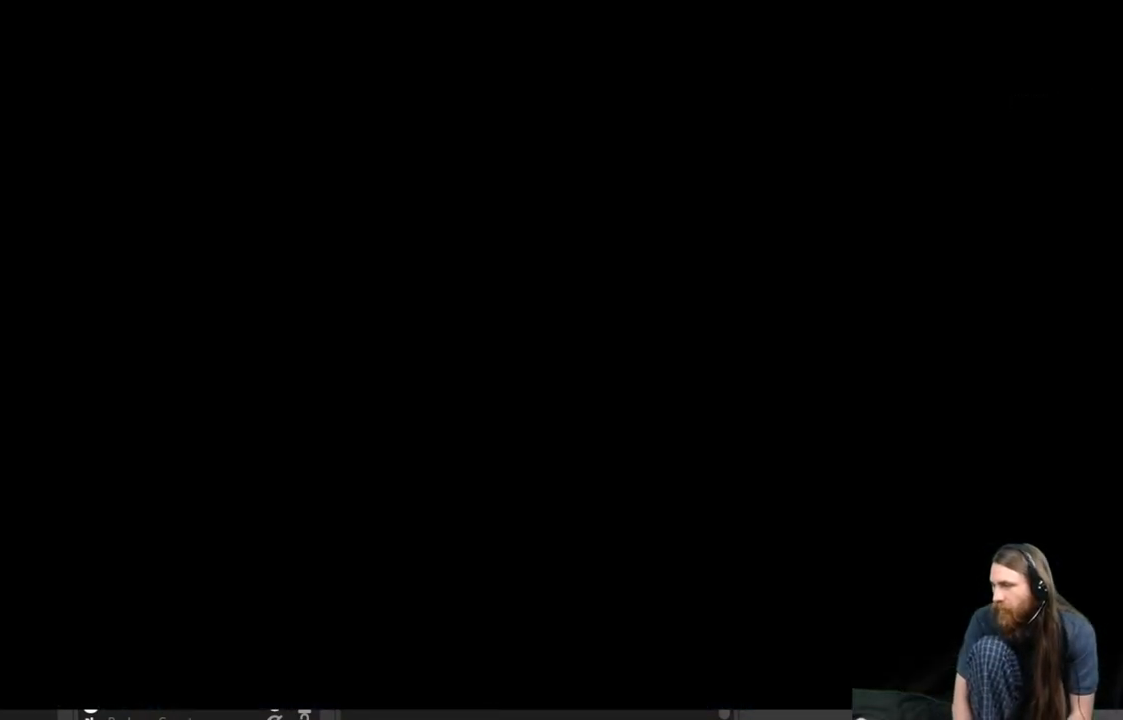
{"buttons": [], "left_stick": "center", "right_stick": "center", "events": []}
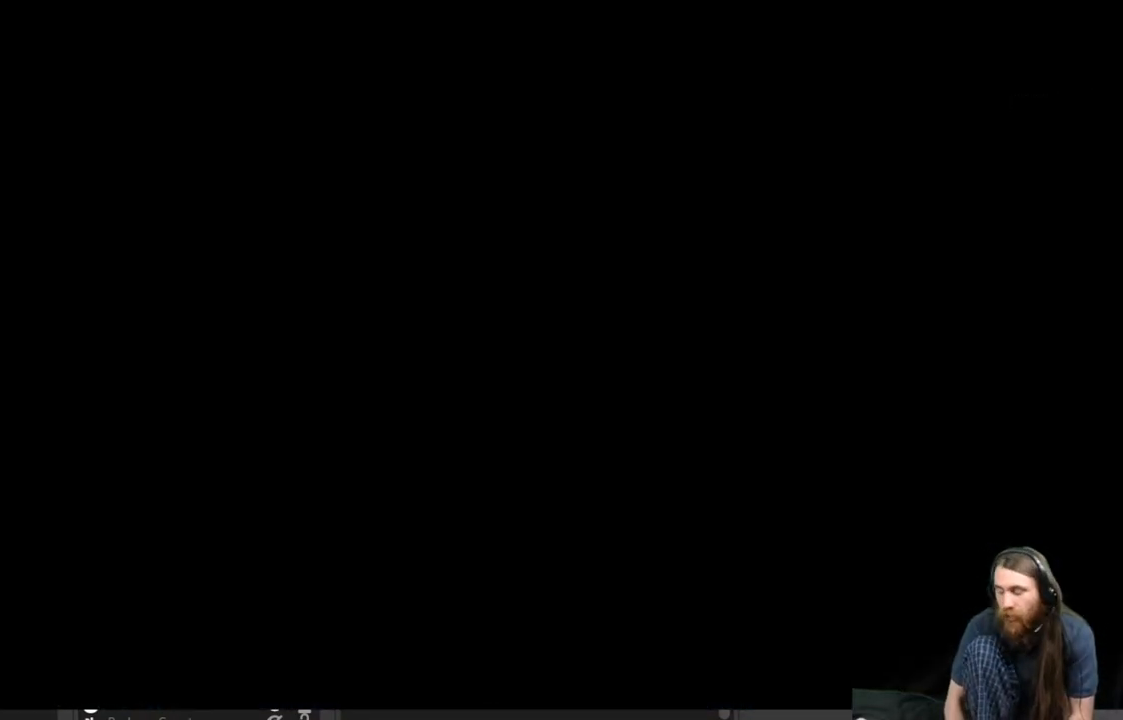
{"buttons": [], "left_stick": "center", "right_stick": "center", "events": []}
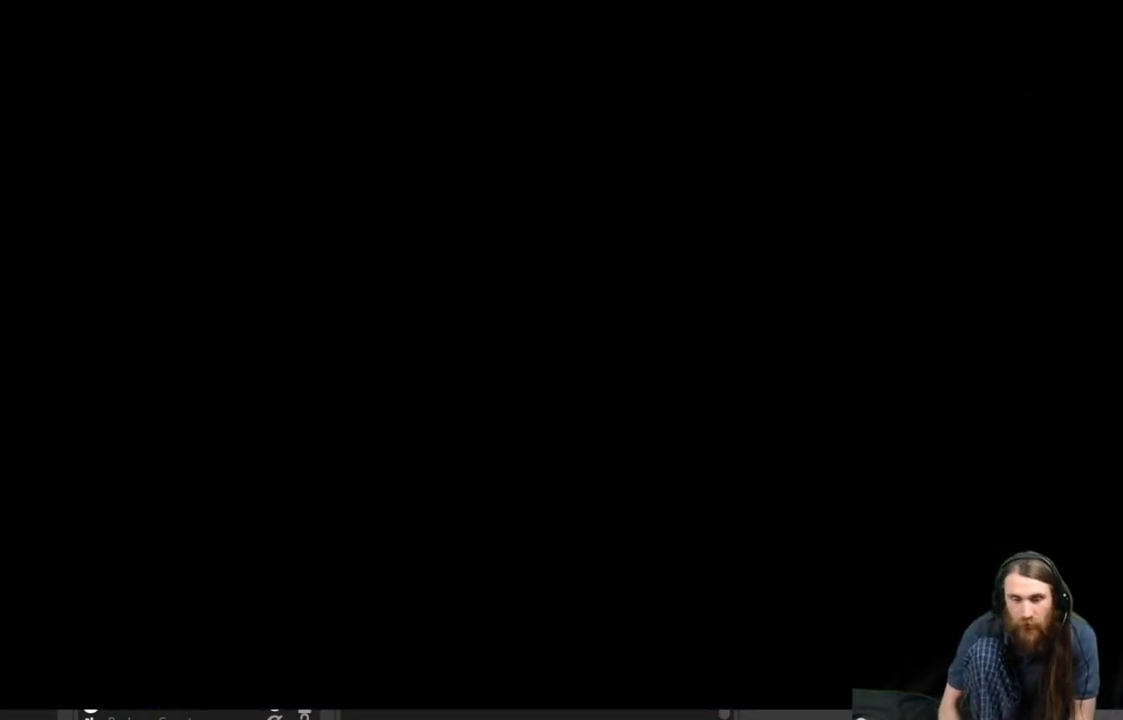
{"buttons": [], "left_stick": "center", "right_stick": "center", "events": []}
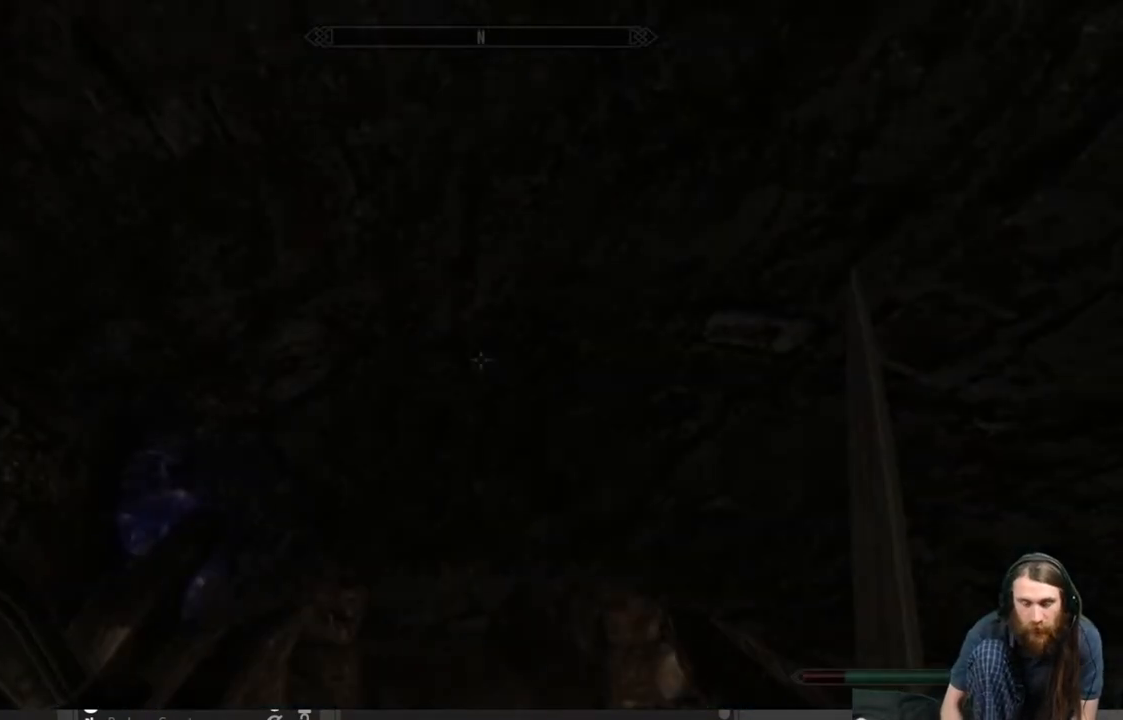
{"buttons": [], "left_stick": "center", "right_stick": "center", "events": []}
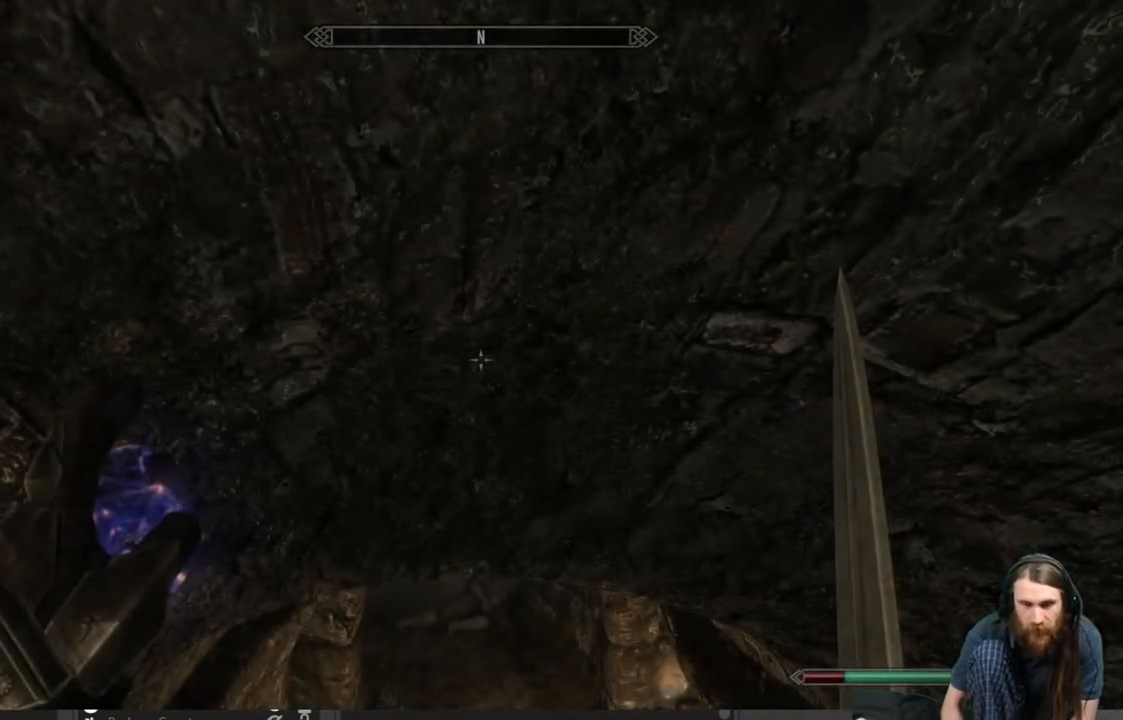
{"buttons": [], "left_stick": "center", "right_stick": "down", "events": [[117, "right_stick", "down"], [317, "right_stick", "center"], [383, "right_stick", "down"]]}
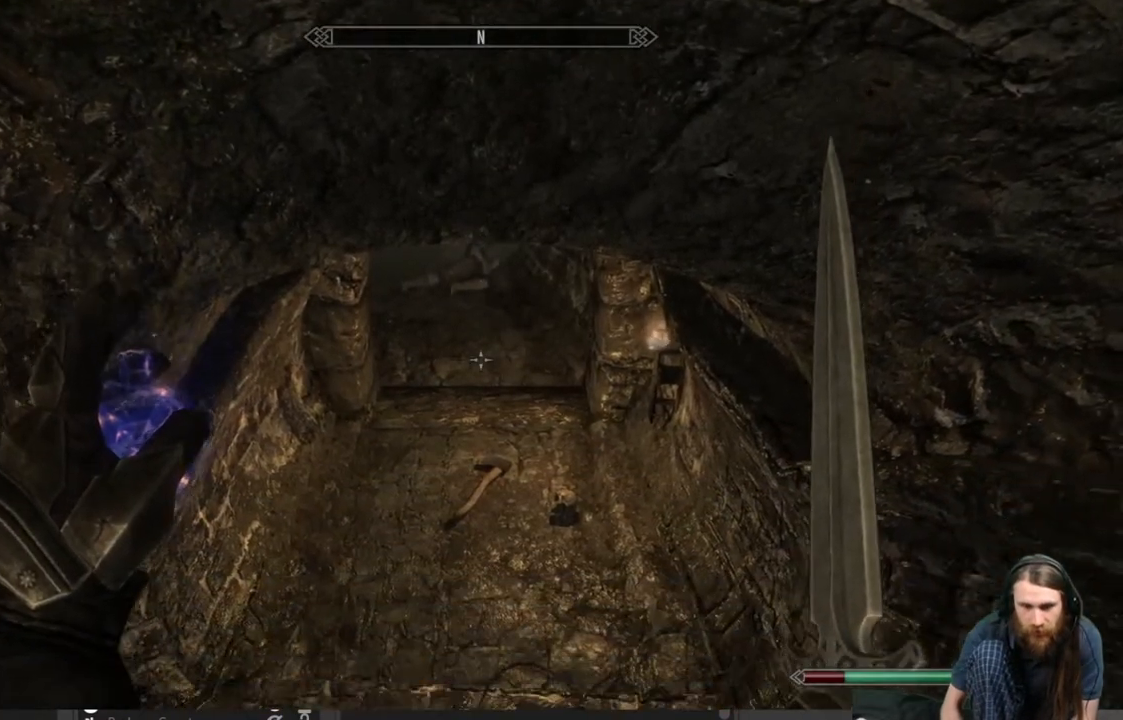
{"buttons": [], "left_stick": "center", "right_stick": "center", "events": [[33, "right_stick", "center"], [367, "L3", "down"], [483, "L3", "up"]]}
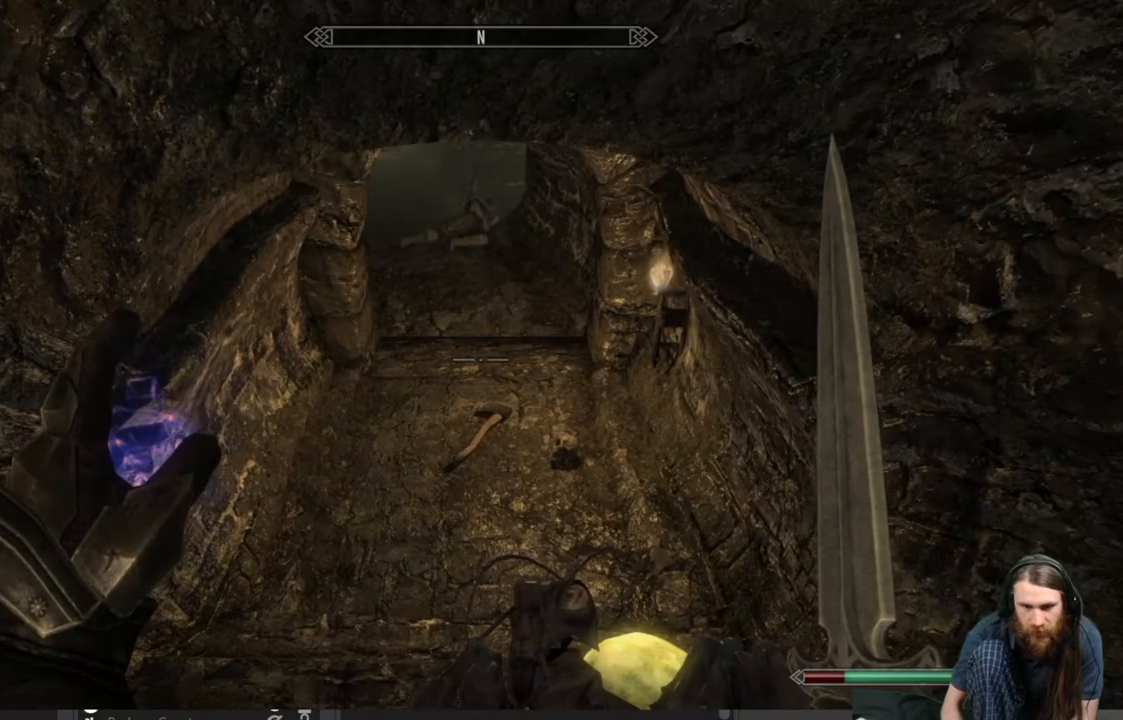
{"buttons": [], "left_stick": "up", "right_stick": "center", "events": [[100, "left_stick", "up"]]}
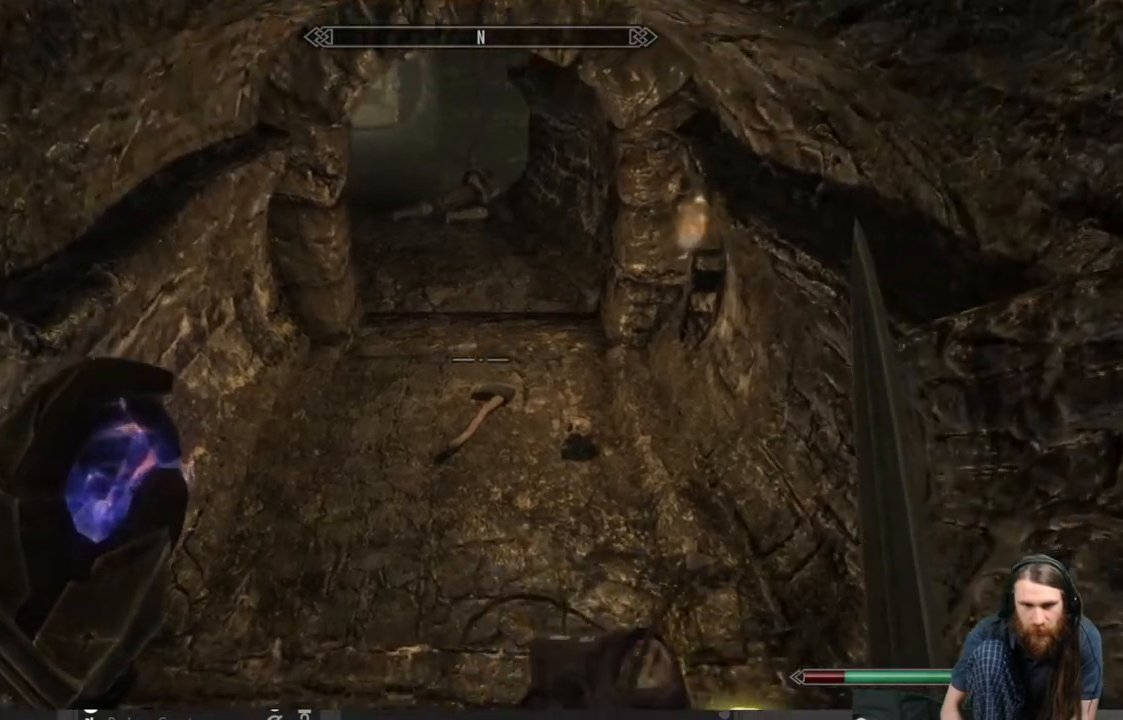
{"buttons": [], "left_stick": "up", "right_stick": "center", "events": [[100, "right_stick", "down"], [250, "right_stick", "center"]]}
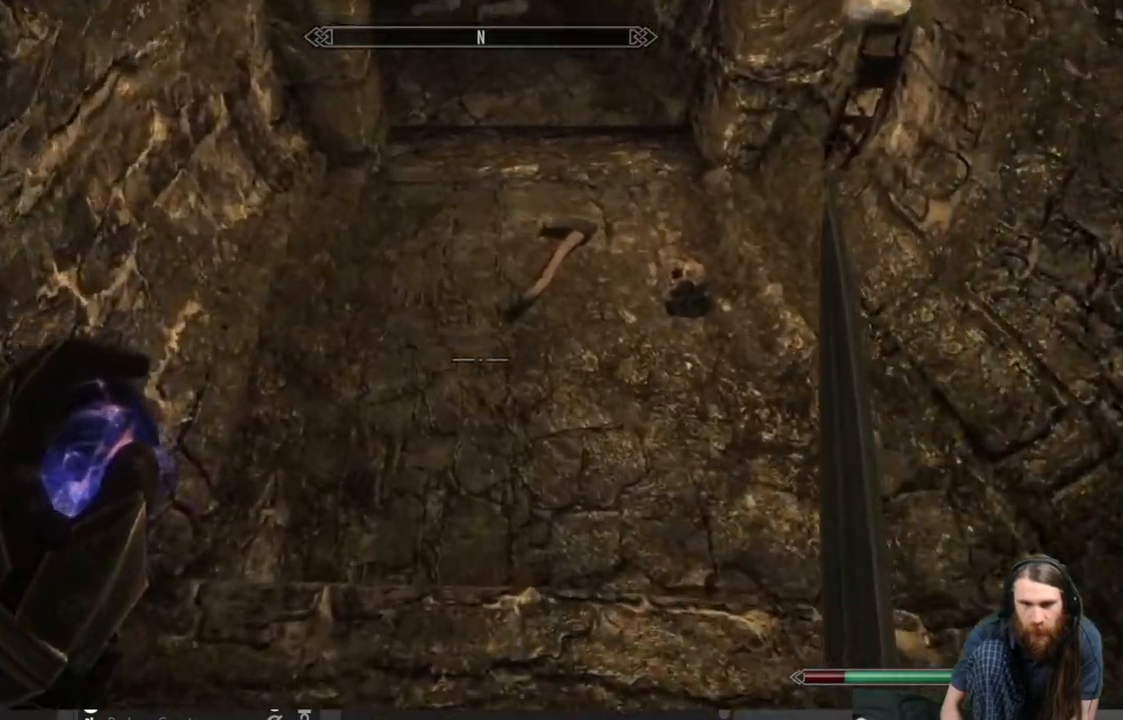
{"buttons": [], "left_stick": "center", "right_stick": "center", "events": [[483, "left_stick", "center"]]}
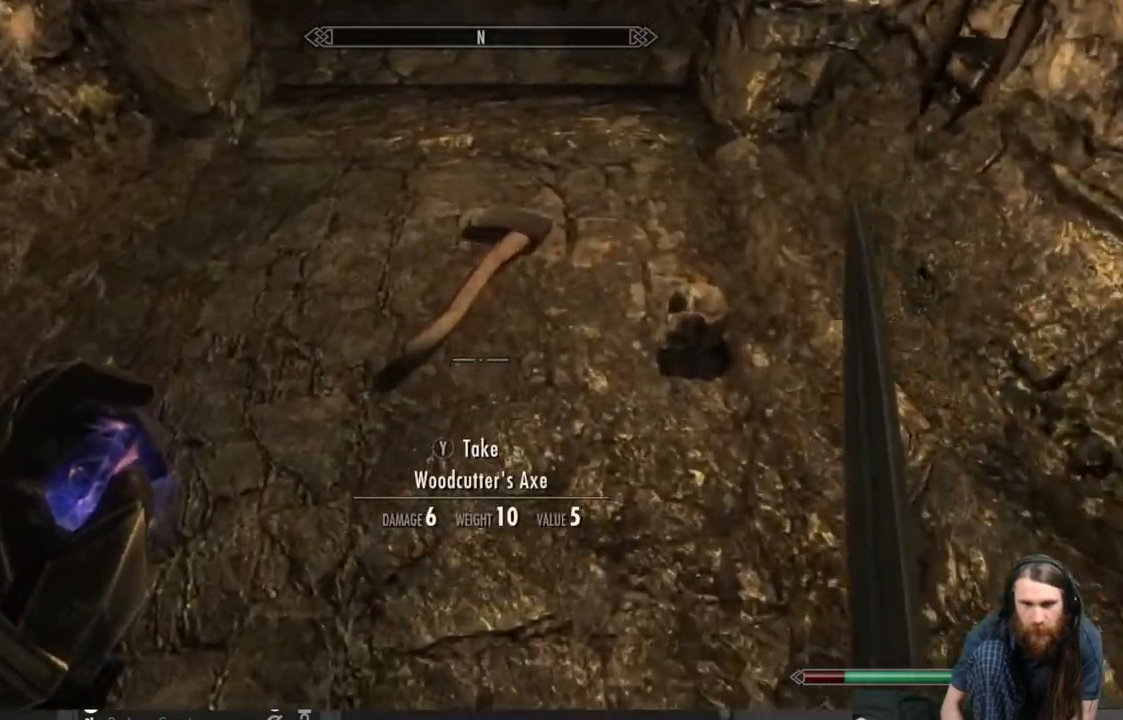
{"buttons": [], "left_stick": "center", "right_stick": "center", "events": []}
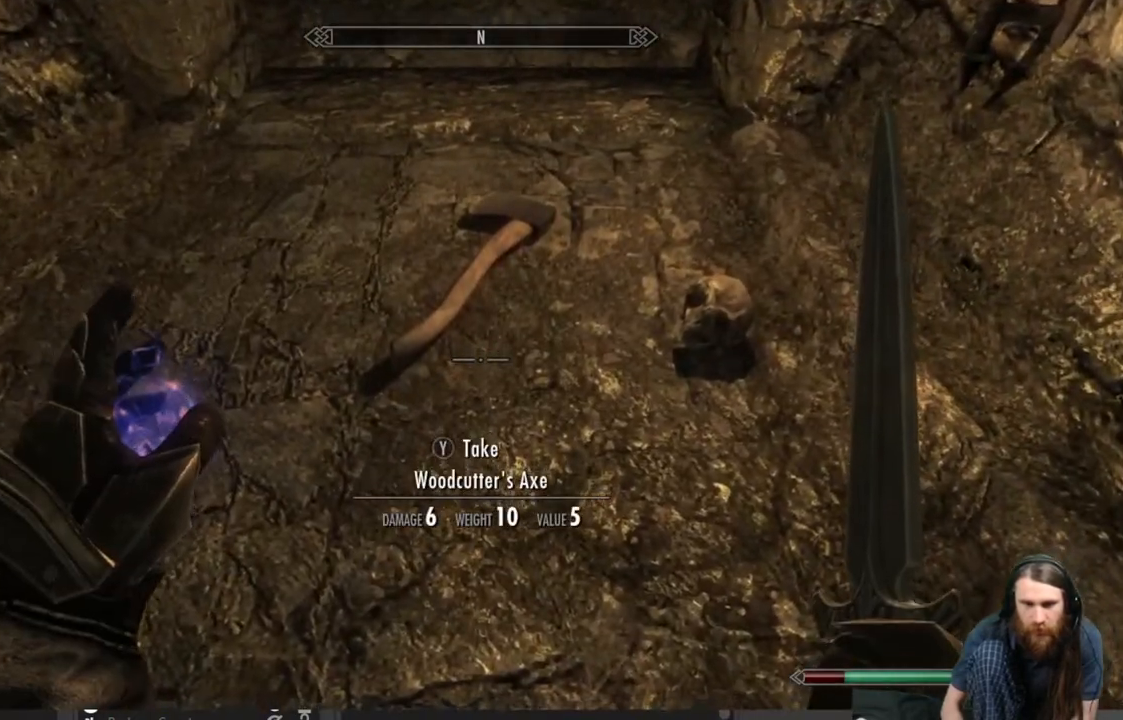
{"buttons": [], "left_stick": "center", "right_stick": "up", "events": [[33, "Y", "down"], [200, "Y", "up"], [367, "right_stick", "up"]]}